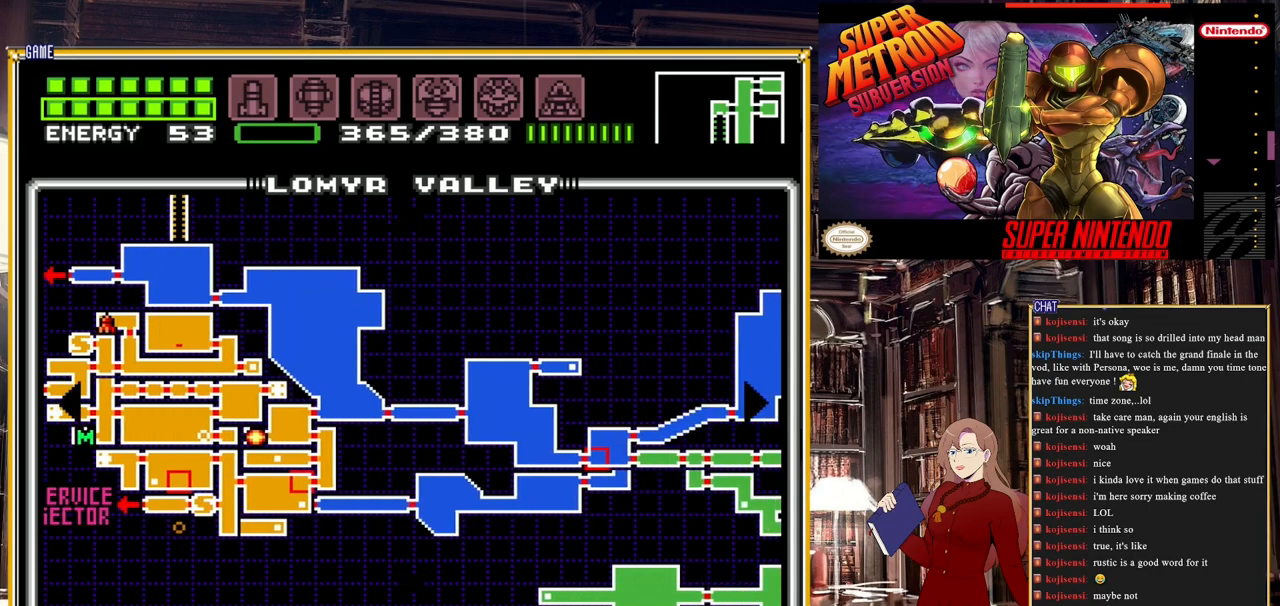
Gameplay with a controller (Nintendo layout); each line is a JSON object with the inputs held at the frame after it. "events" lists button and stick changes between this image and that frame as [ms after this image, input, new state], when the widget could be followed in between. Not read: L3 R3.
{"buttons": ["DPAD_RIGHT"], "events": []}
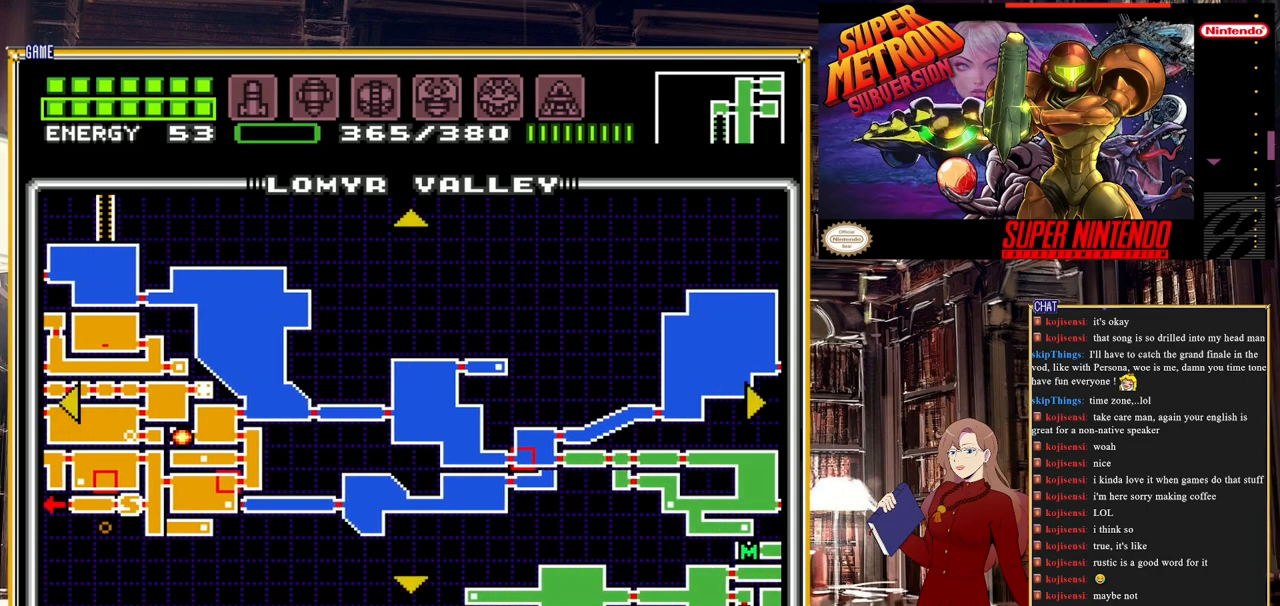
{"buttons": ["DPAD_RIGHT"], "events": []}
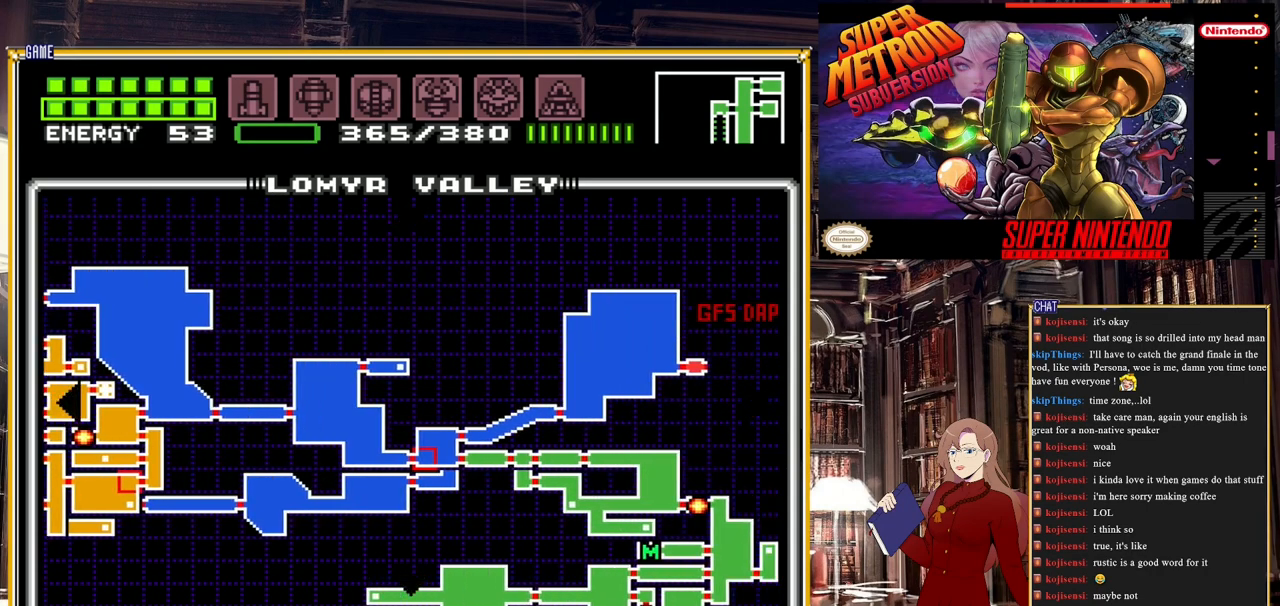
{"buttons": ["DPAD_RIGHT"], "events": []}
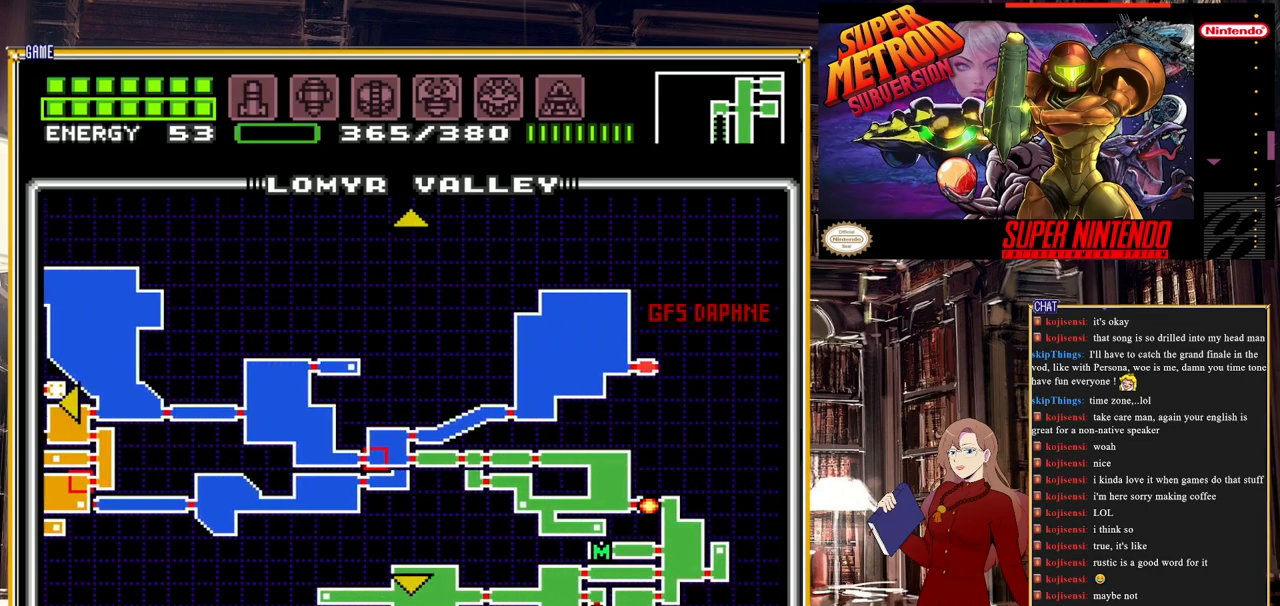
{"buttons": [], "events": [[117, "DPAD_RIGHT", "up"], [150, "DPAD_DOWN", "down"], [467, "DPAD_DOWN", "up"]]}
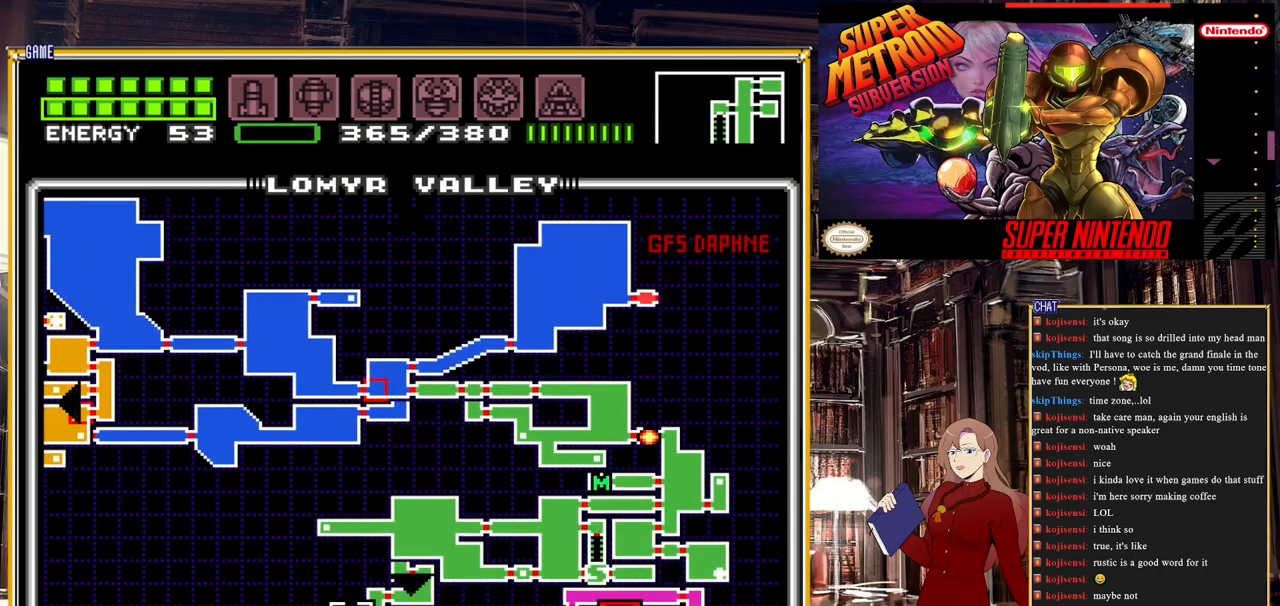
{"buttons": ["DPAD_RIGHT"], "events": [[333, "DPAD_RIGHT", "down"]]}
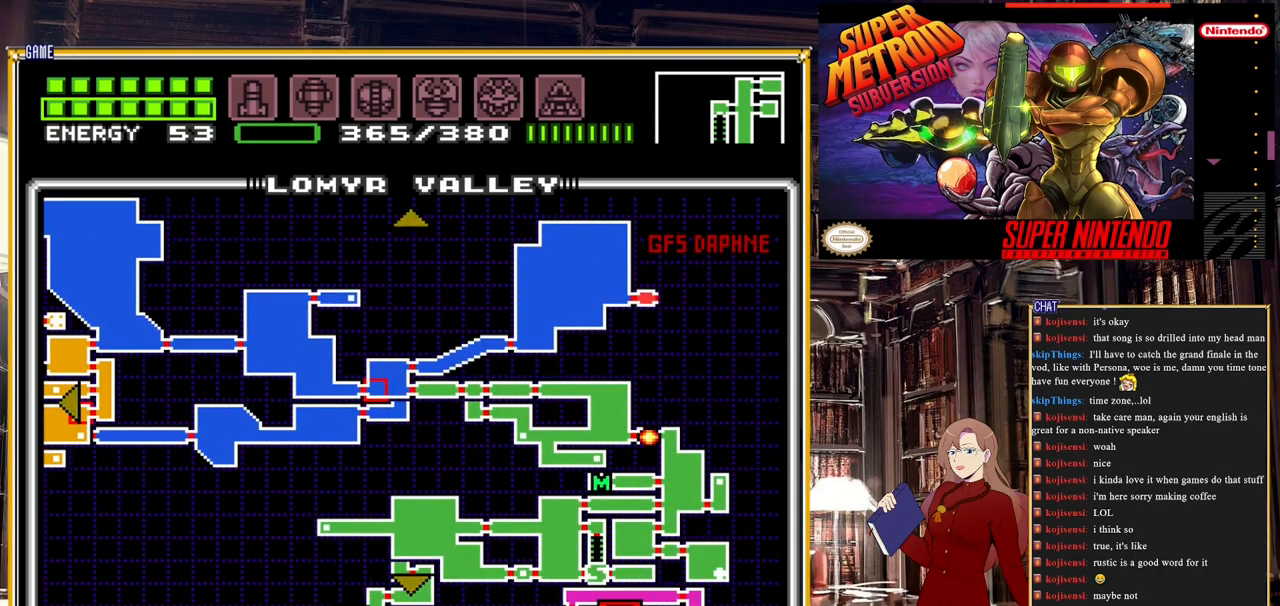
{"buttons": ["DPAD_RIGHT"], "events": []}
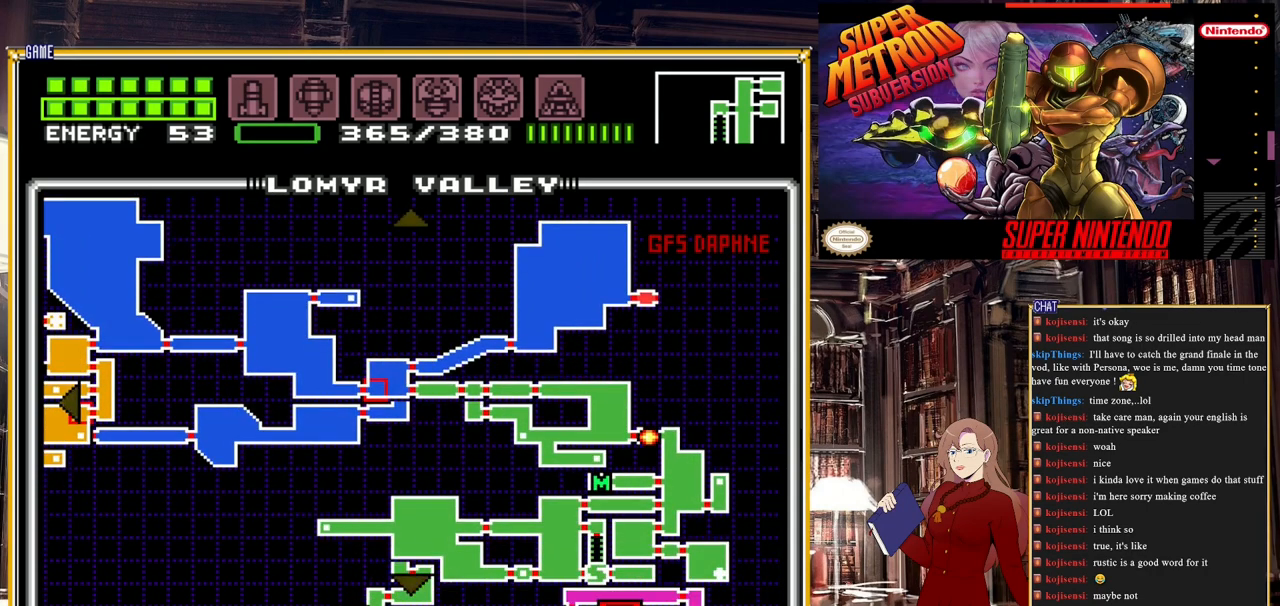
{"buttons": [], "events": [[217, "DPAD_RIGHT", "up"]]}
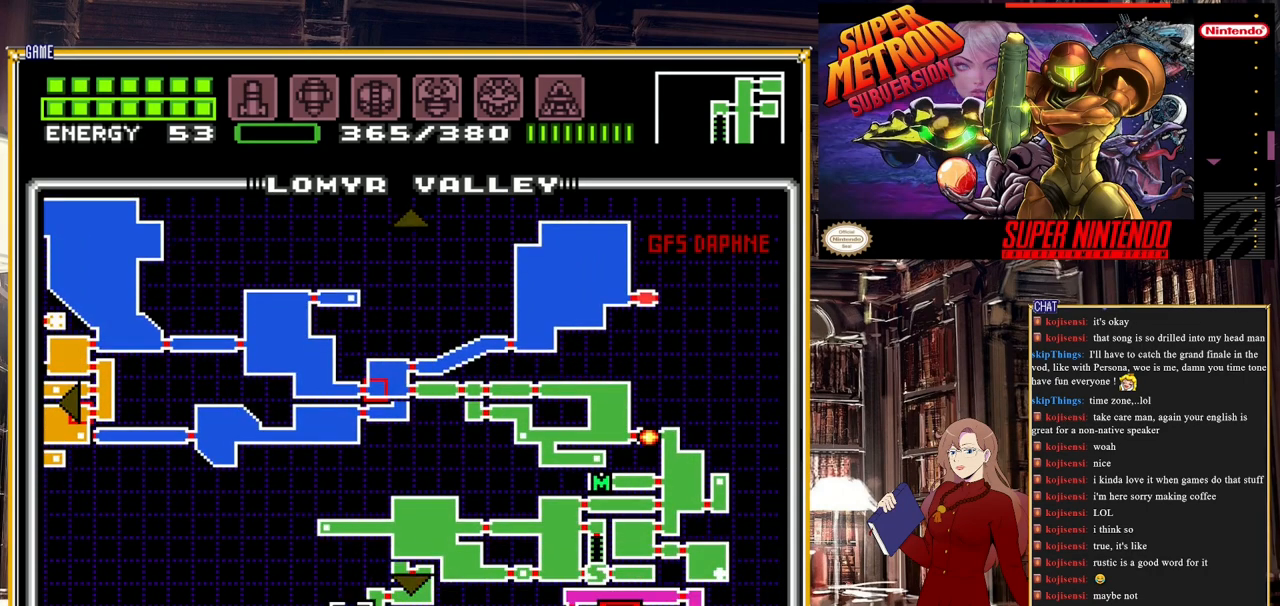
{"buttons": [], "events": []}
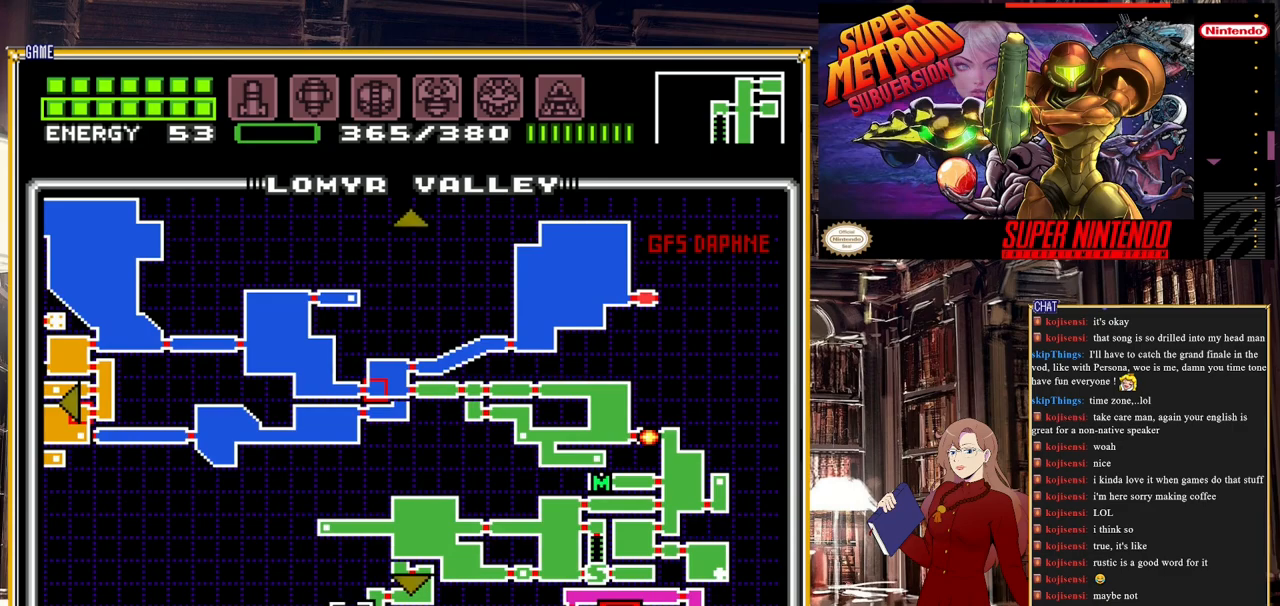
{"buttons": [], "events": []}
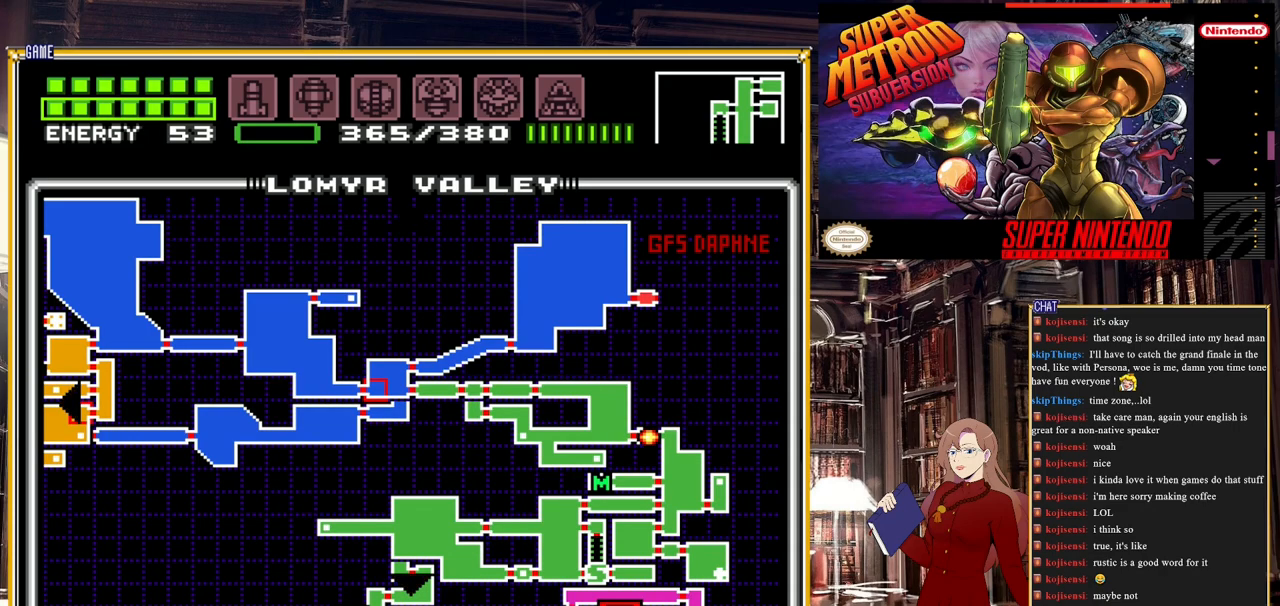
{"buttons": ["DPAD_DOWN"], "events": [[433, "DPAD_DOWN", "down"]]}
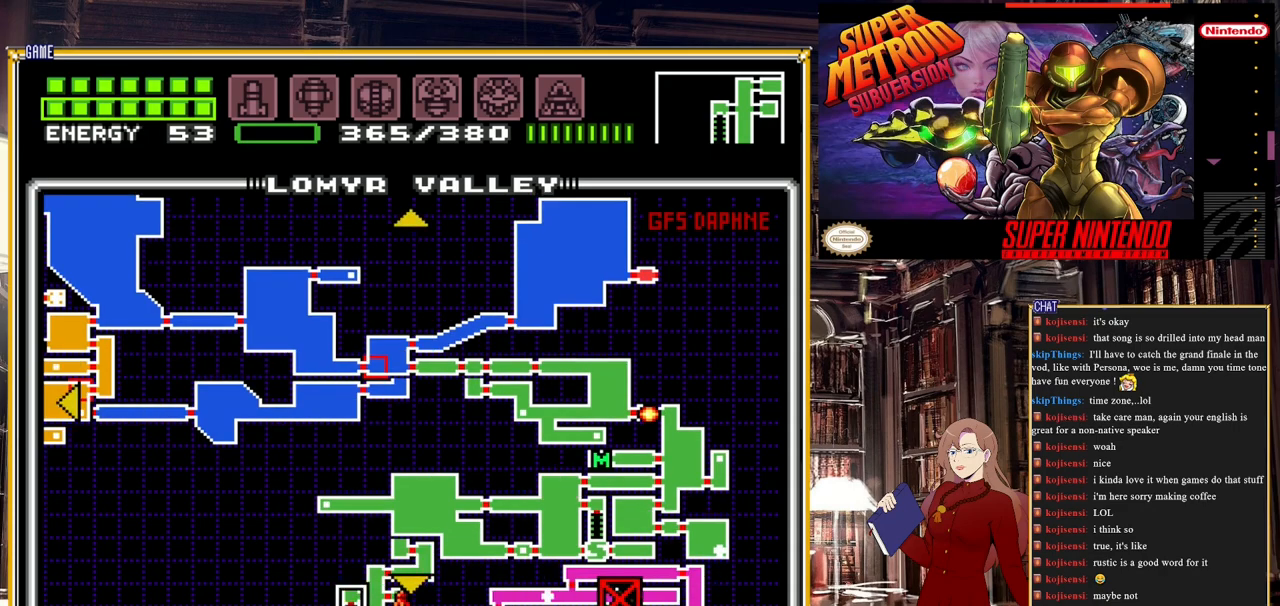
{"buttons": ["DPAD_DOWN"], "events": []}
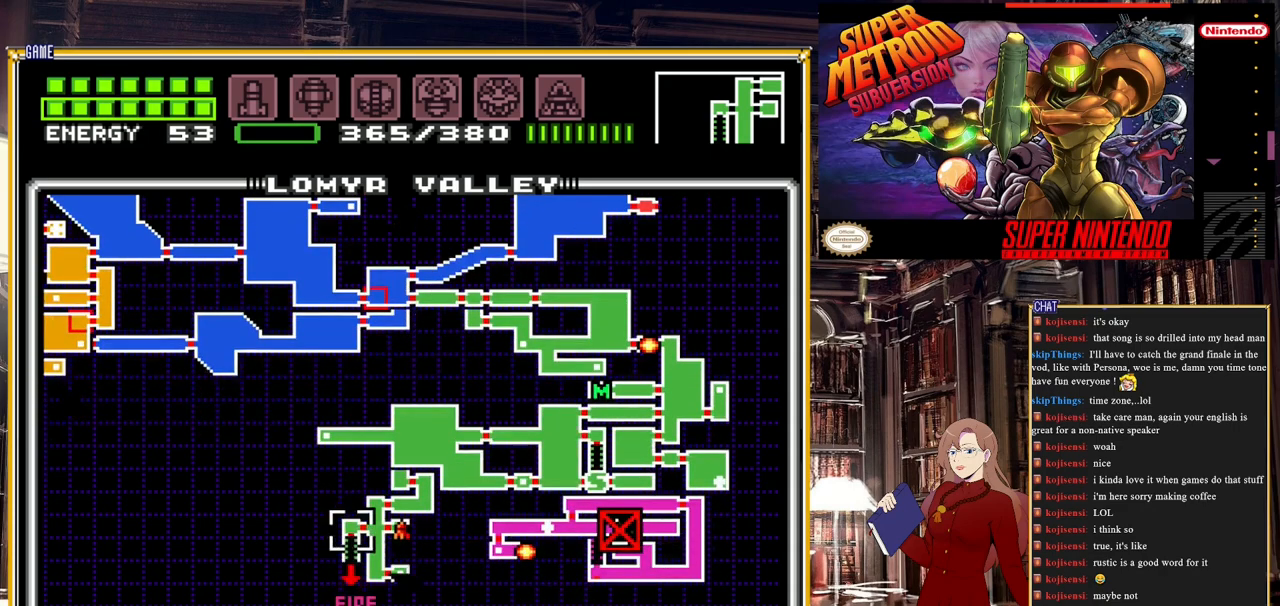
{"buttons": [], "events": [[150, "DPAD_DOWN", "up"]]}
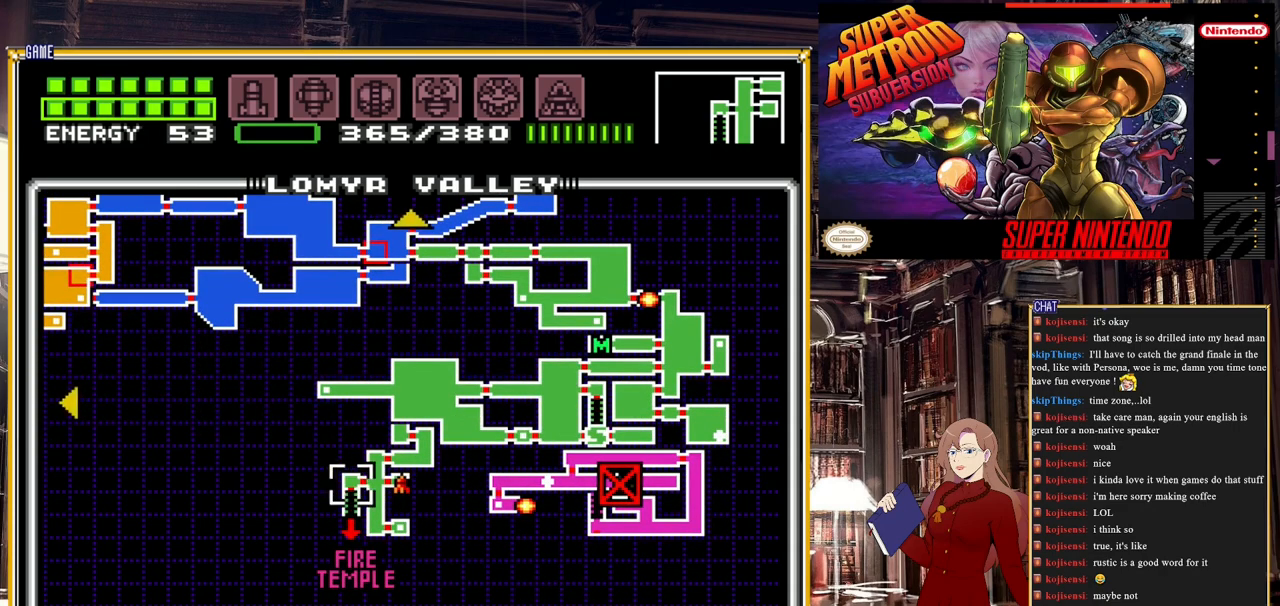
{"buttons": [], "events": [[83, "DPAD_UP", "down"], [500, "DPAD_UP", "up"]]}
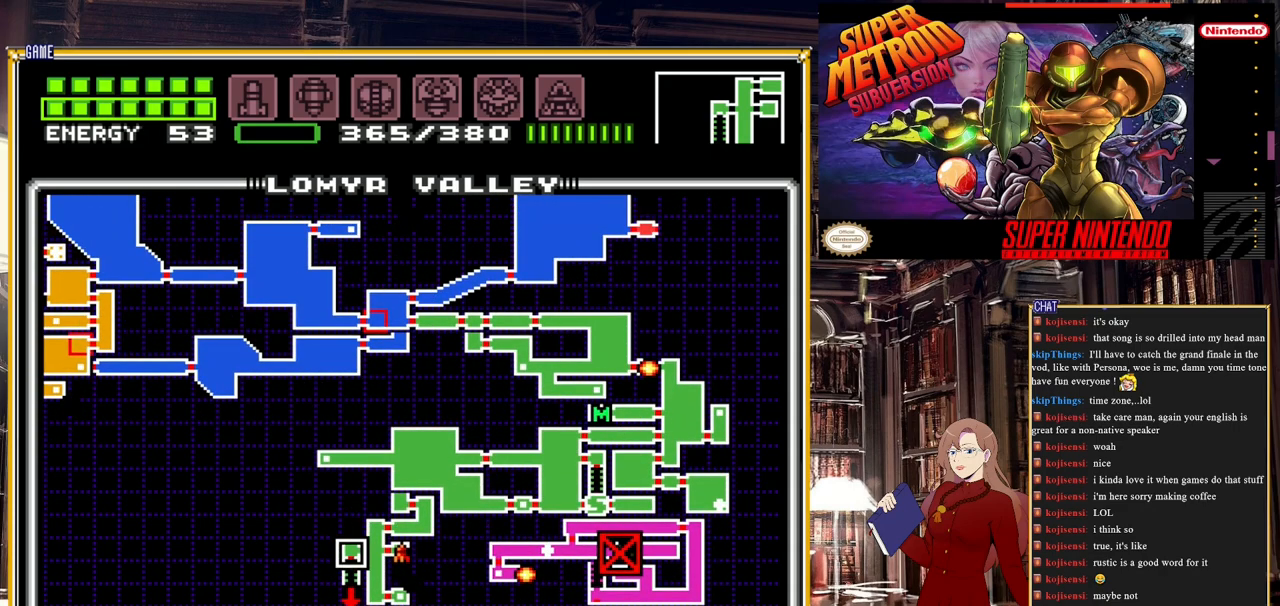
{"buttons": [], "events": []}
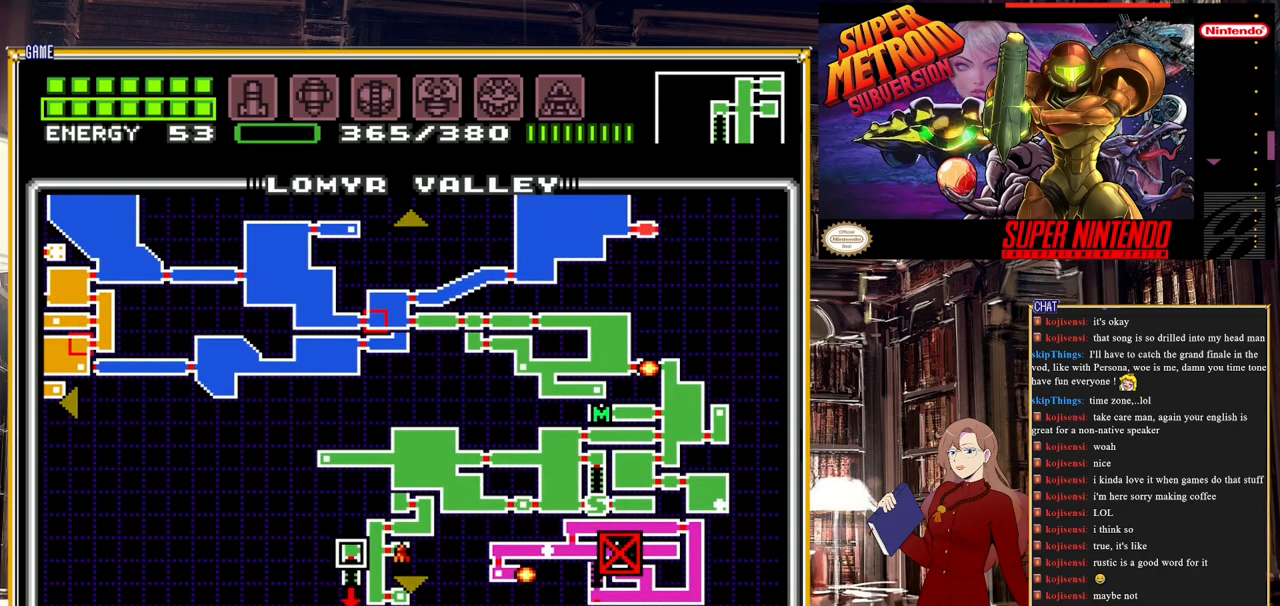
{"buttons": [], "events": []}
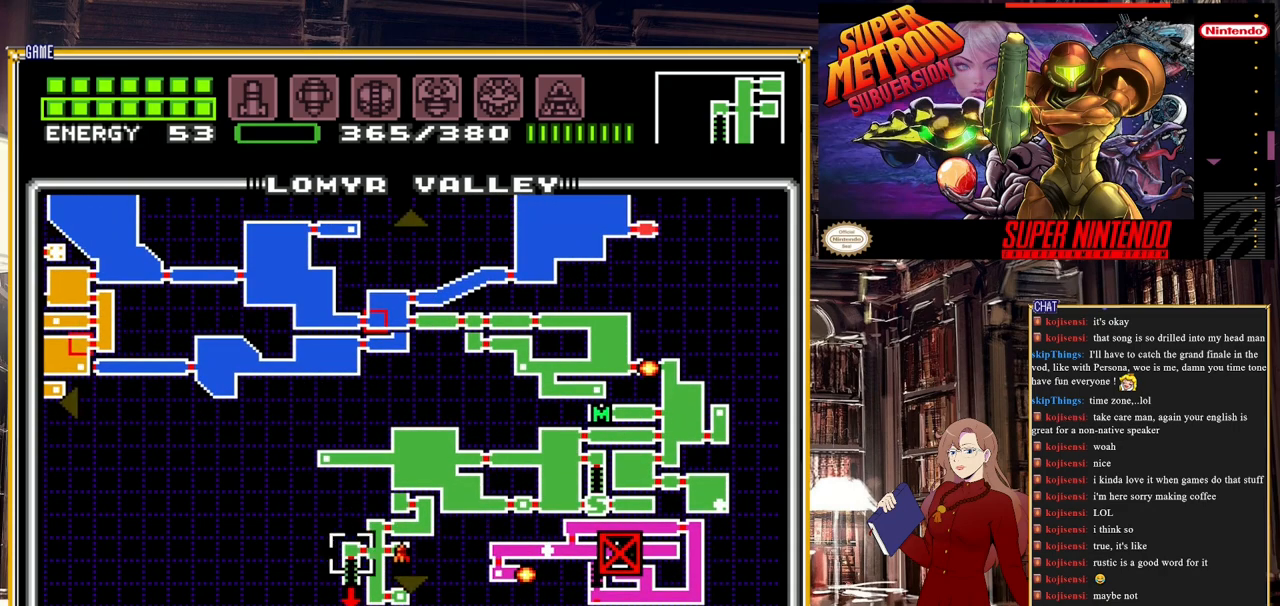
{"buttons": ["DPAD_LEFT"], "events": [[467, "DPAD_LEFT", "down"]]}
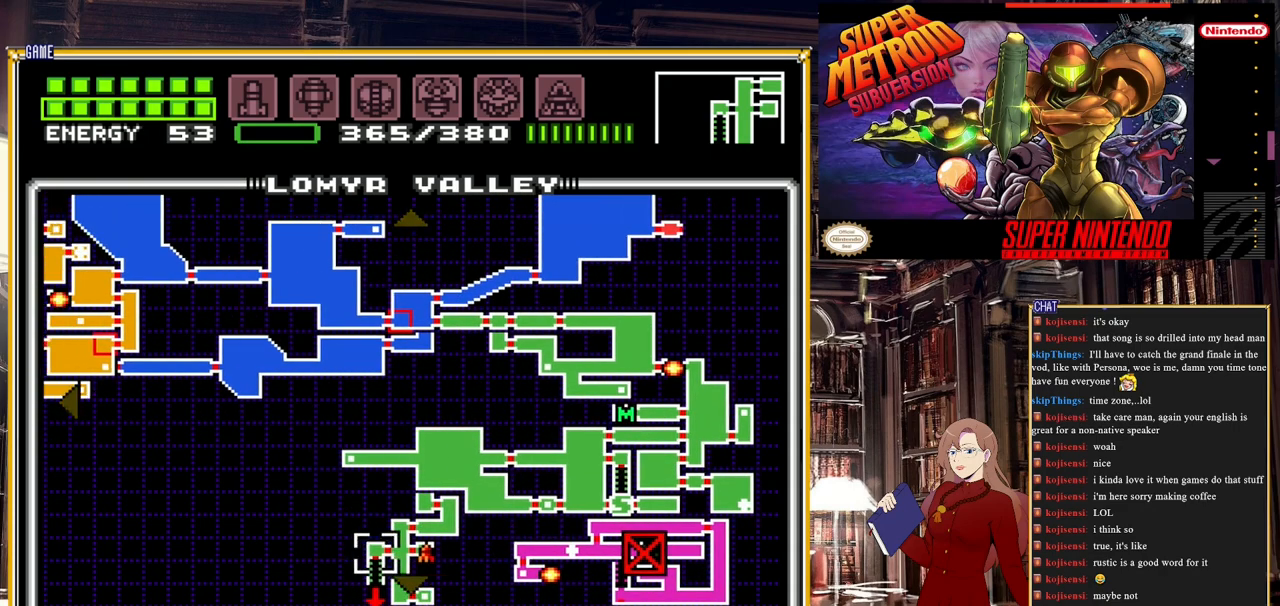
{"buttons": ["START"], "events": [[100, "DPAD_LEFT", "up"], [367, "START", "down"]]}
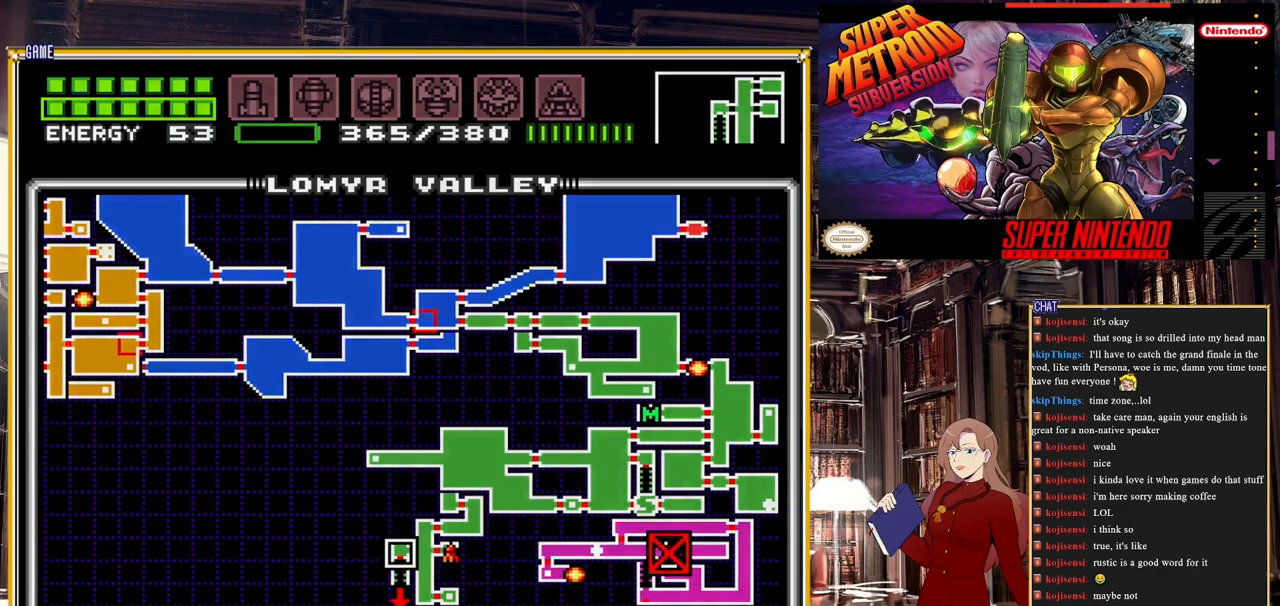
{"buttons": [], "events": [[133, "START", "up"]]}
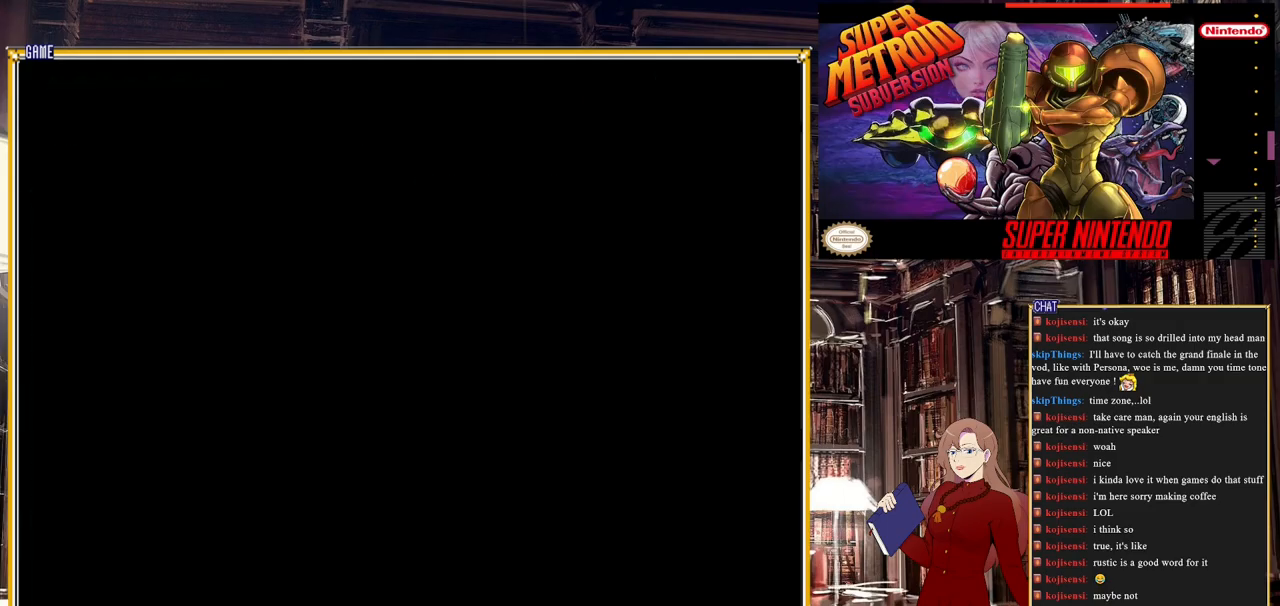
{"buttons": [], "events": []}
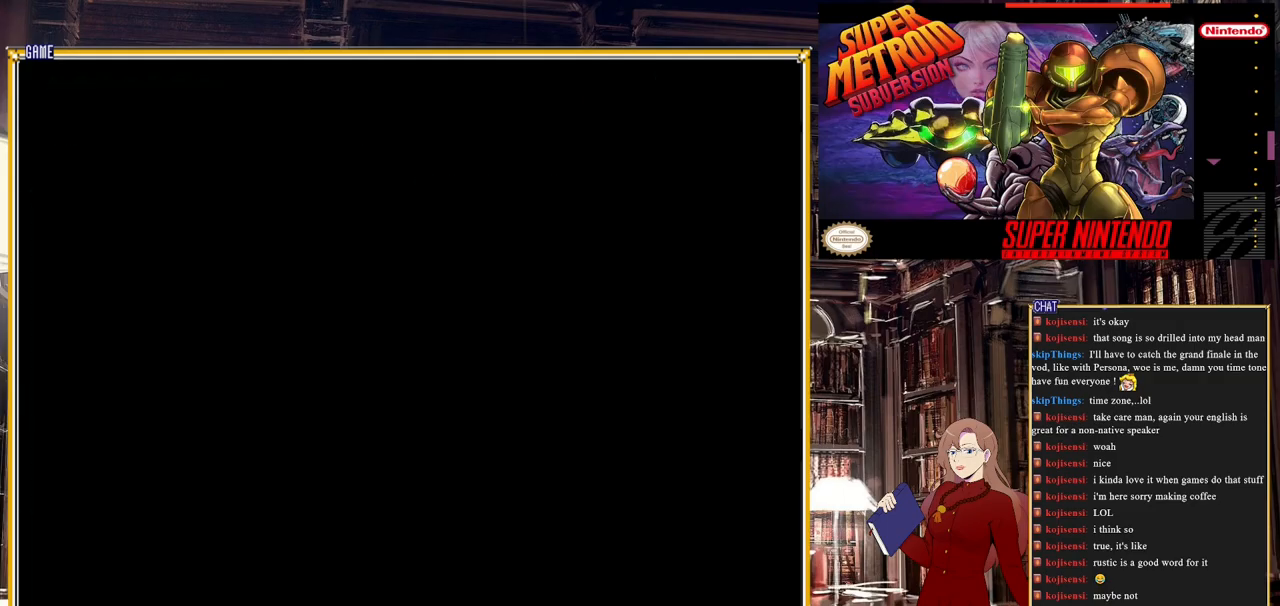
{"buttons": [], "events": []}
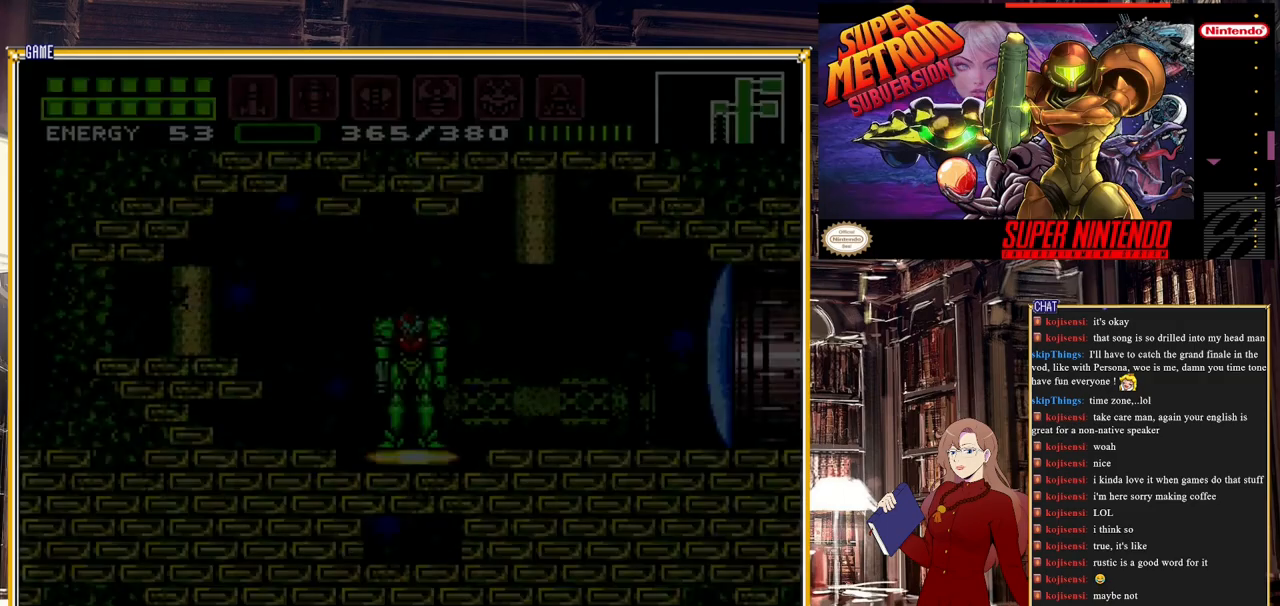
{"buttons": [], "events": [[50, "START", "down"], [233, "START", "up"], [317, "START", "down"], [500, "START", "up"]]}
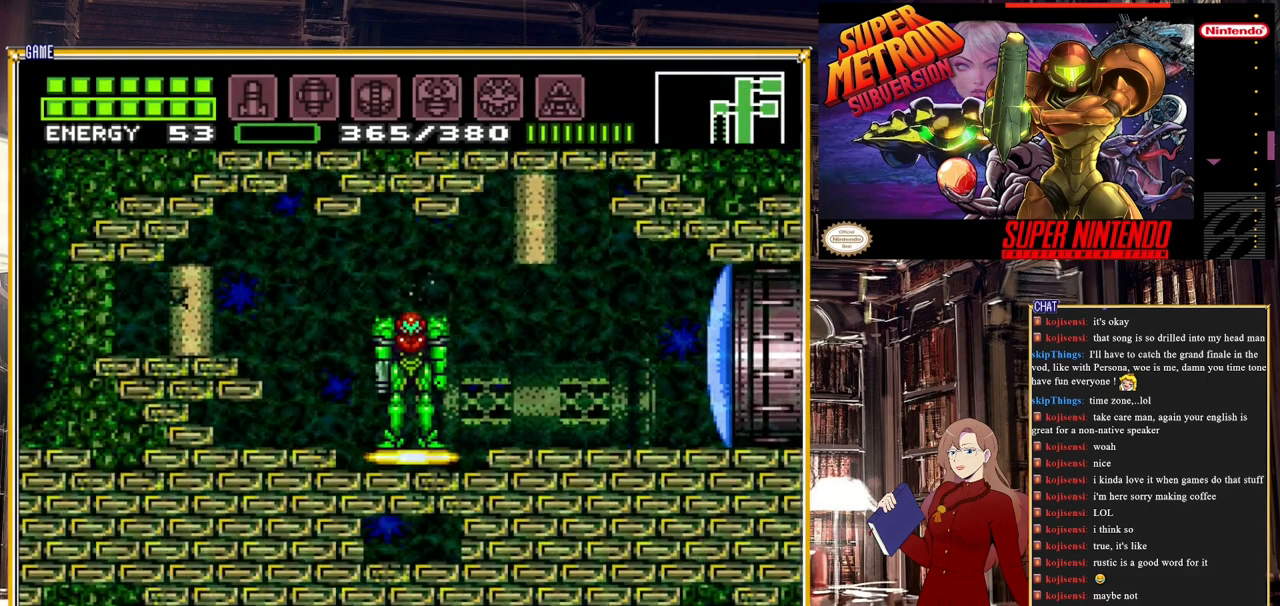
{"buttons": [], "events": [[133, "START", "down"], [350, "START", "up"]]}
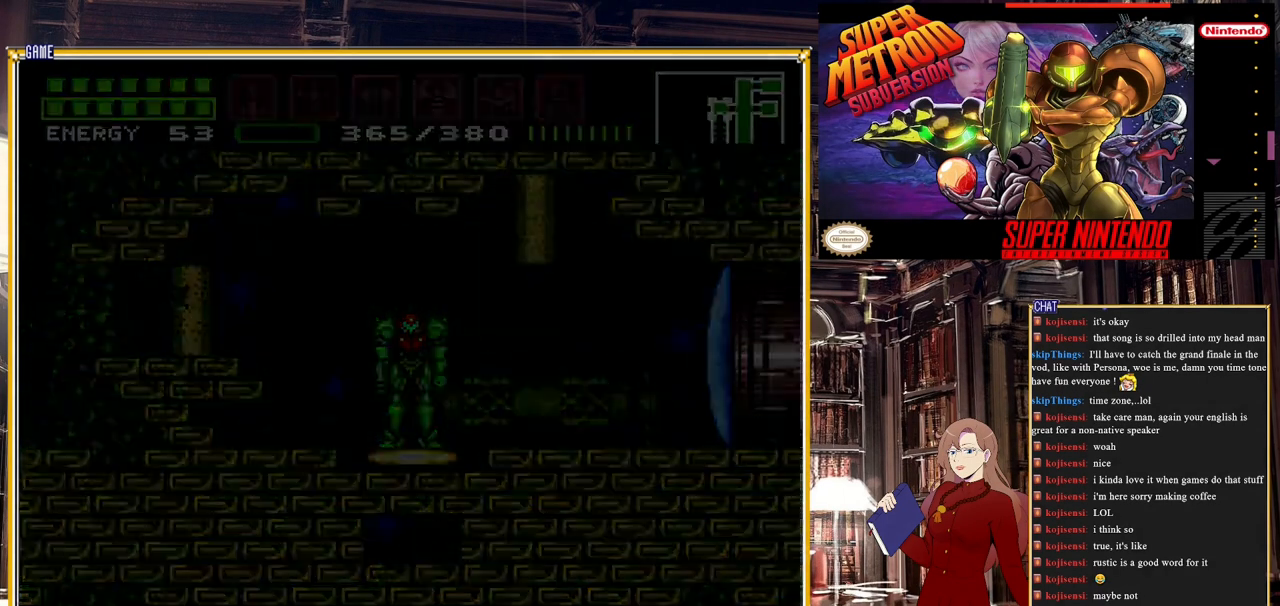
{"buttons": [], "events": []}
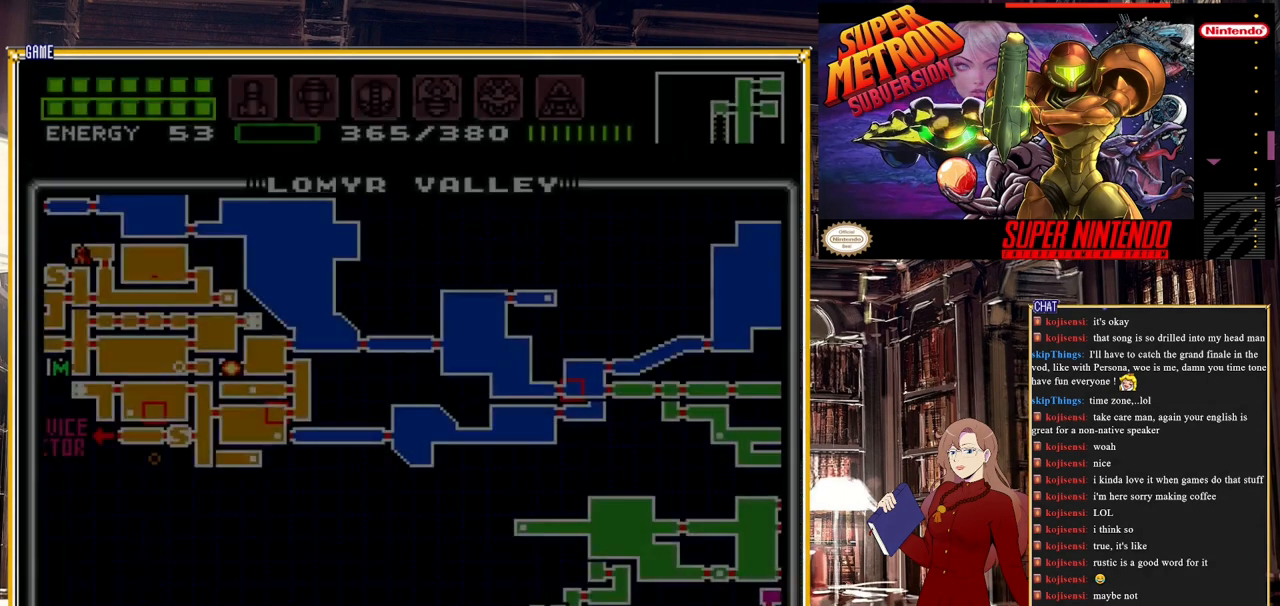
{"buttons": [], "events": [[150, "R1", "down"], [383, "R1", "up"]]}
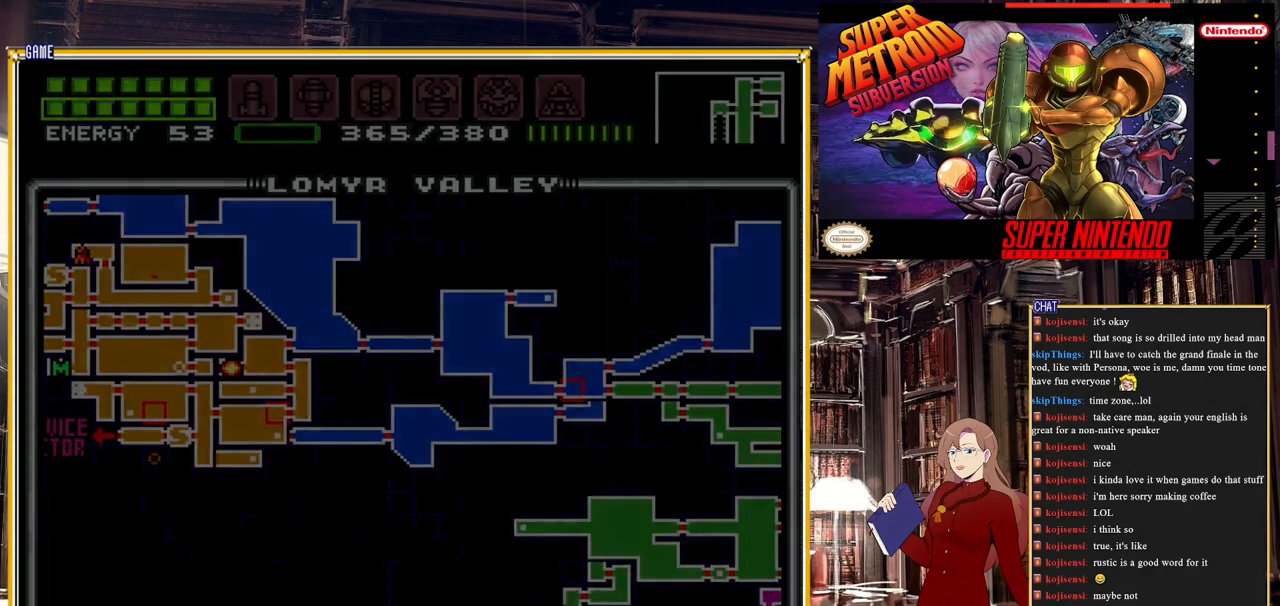
{"buttons": [], "events": [[83, "DPAD_RIGHT", "down"], [217, "DPAD_DOWN", "down"], [250, "DPAD_RIGHT", "up"], [433, "DPAD_DOWN", "up"]]}
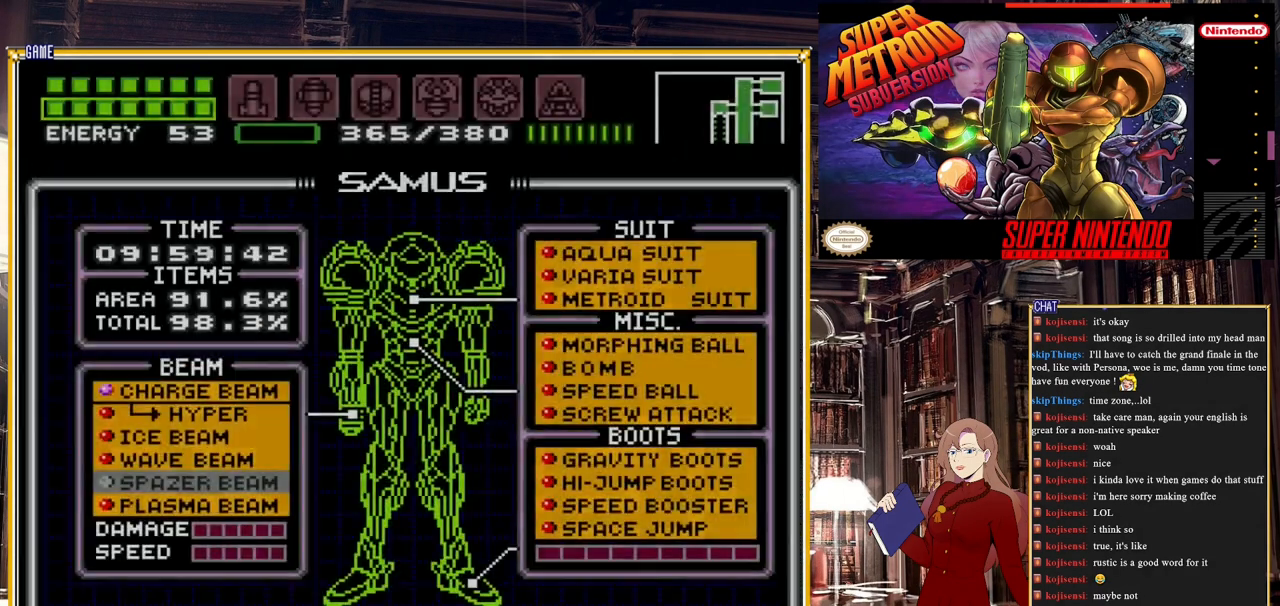
{"buttons": [], "events": [[317, "L1", "down"], [500, "L1", "up"]]}
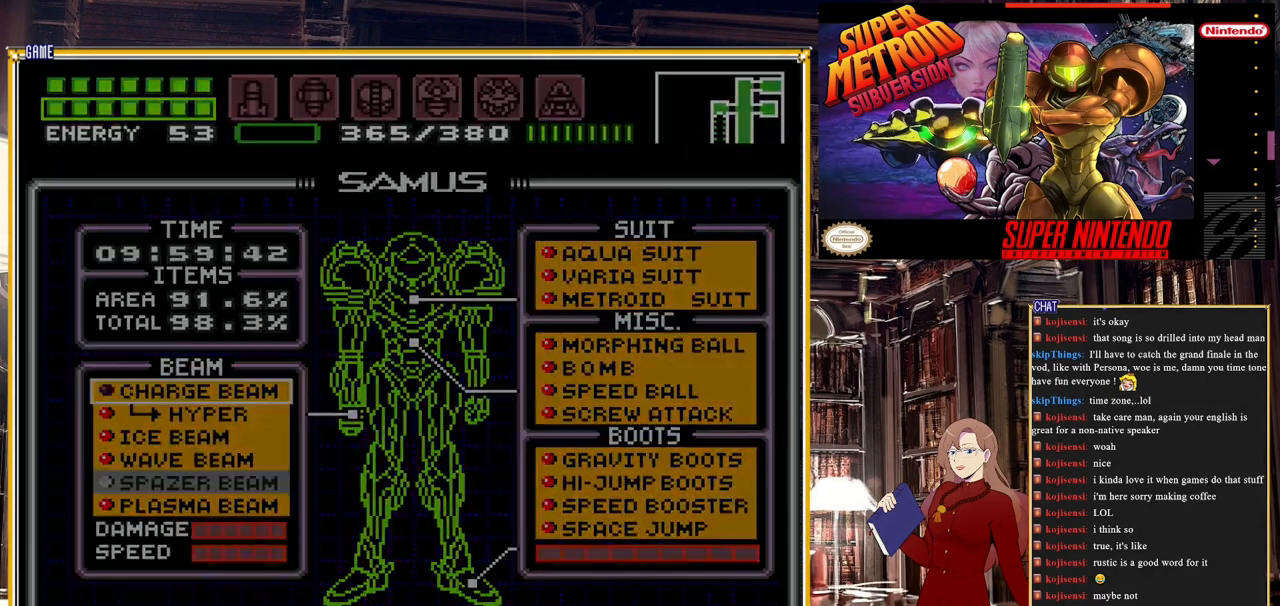
{"buttons": ["DPAD_RIGHT"], "events": [[383, "DPAD_RIGHT", "down"]]}
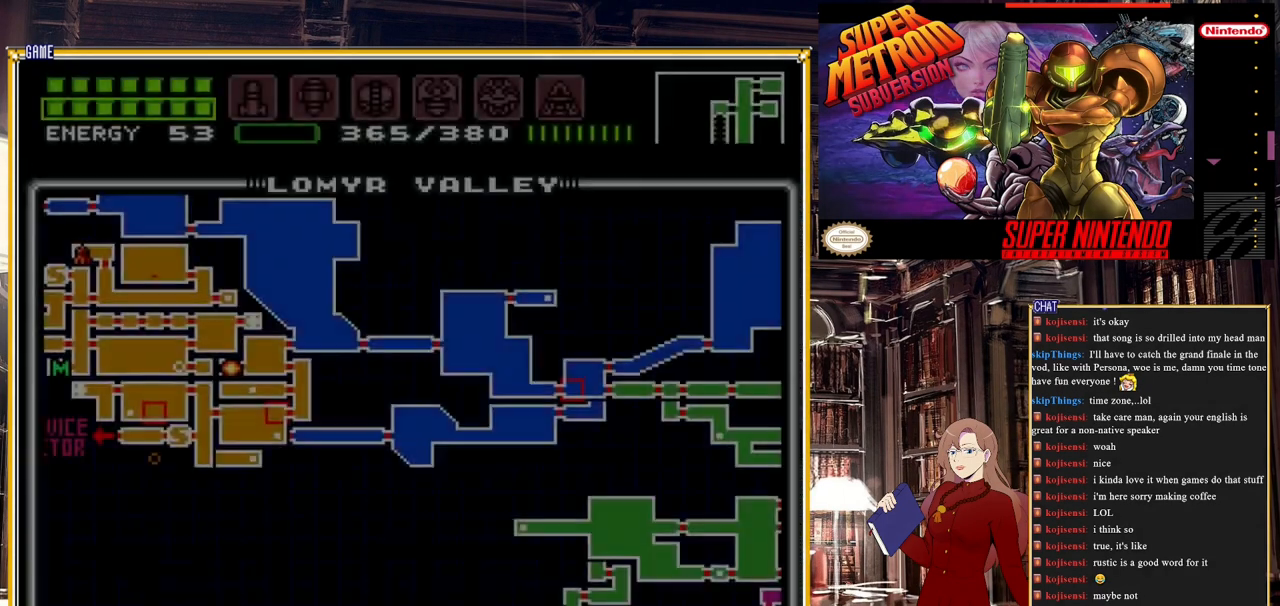
{"buttons": ["DPAD_RIGHT"], "events": []}
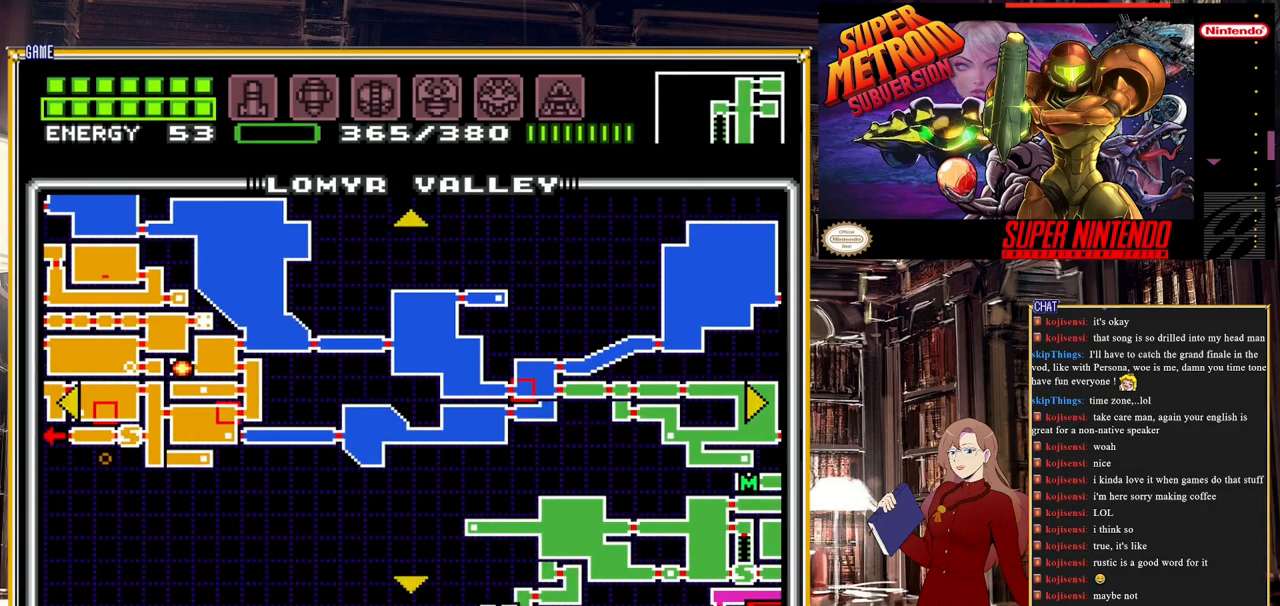
{"buttons": ["DPAD_DOWN"], "events": [[233, "DPAD_DOWN", "down"], [233, "DPAD_RIGHT", "up"]]}